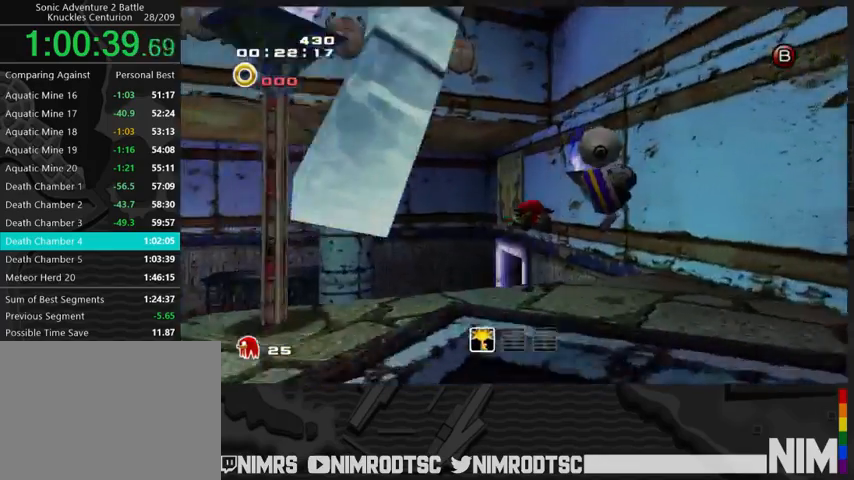
Gameplay with a controller (Xbox layout); each line is a JSON object with the inputs held at the frame after it. "button_events" lists button changes between this image and that frame as [ms after this image, input, new state], when the widget could be followed in between (sticks are given only as held states). This document gives stick clicks only as held states, not as events.
{"buttons": [], "left_stick": "up", "right_stick": "center", "button_events": [[167, "A", "up"]]}
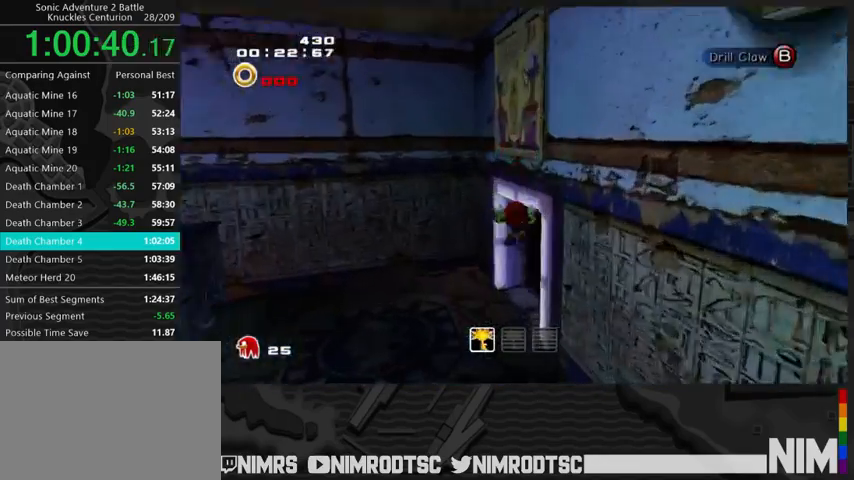
{"buttons": [], "left_stick": "up-right", "right_stick": "center", "button_events": []}
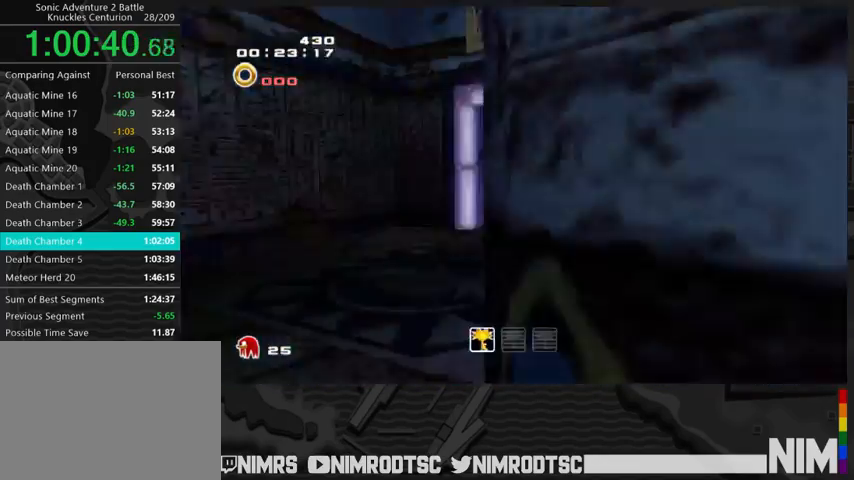
{"buttons": [], "left_stick": "up-right", "right_stick": "center", "button_events": []}
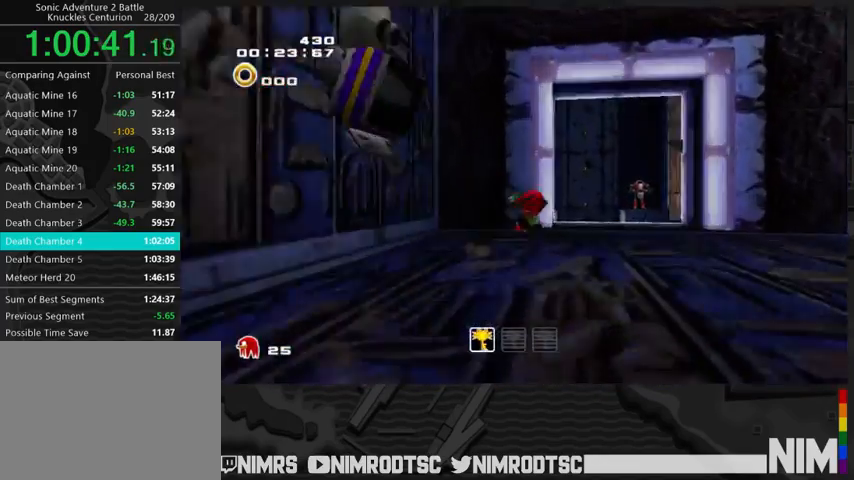
{"buttons": ["A", "R2"], "left_stick": "up-left", "right_stick": "center", "button_events": [[300, "A", "down"], [367, "R2", "down"]]}
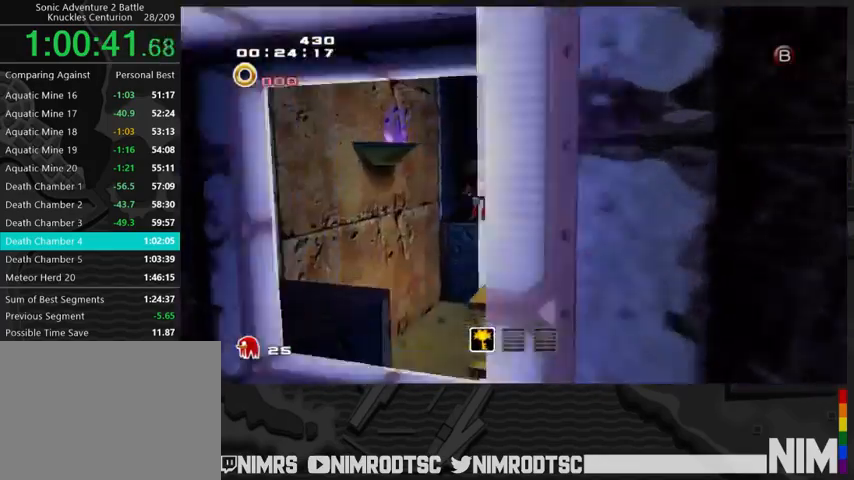
{"buttons": ["R2"], "left_stick": "up-left", "right_stick": "center", "button_events": [[500, "A", "up"]]}
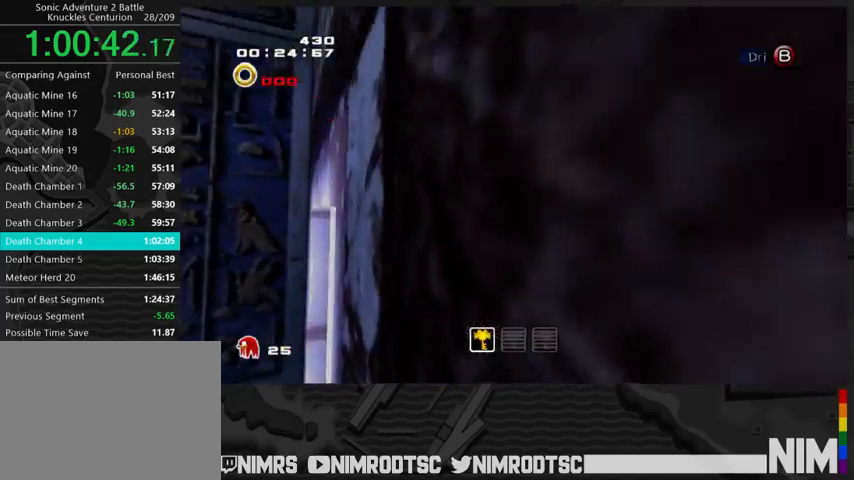
{"buttons": ["A", "R2"], "left_stick": "up-left", "right_stick": "center", "button_events": [[67, "A", "down"]]}
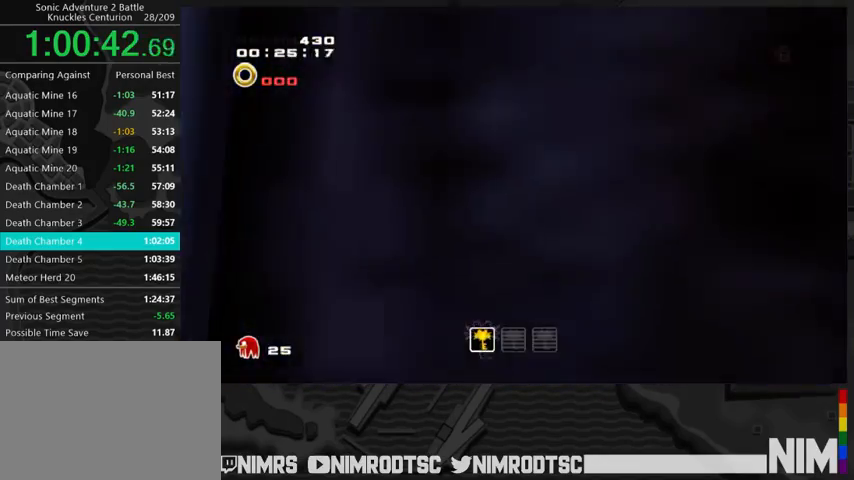
{"buttons": [], "left_stick": "up-left", "right_stick": "center", "button_events": [[200, "R2", "up"], [233, "A", "up"]]}
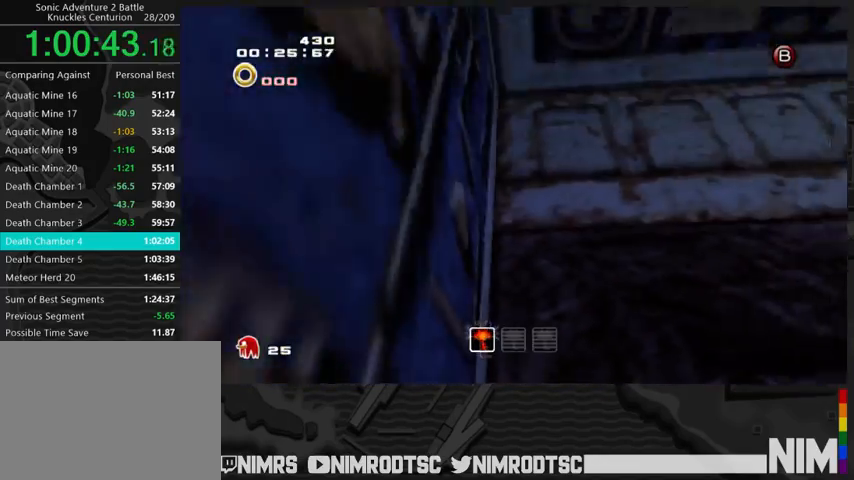
{"buttons": ["R2"], "left_stick": "up", "right_stick": "center", "button_events": [[100, "R2", "down"]]}
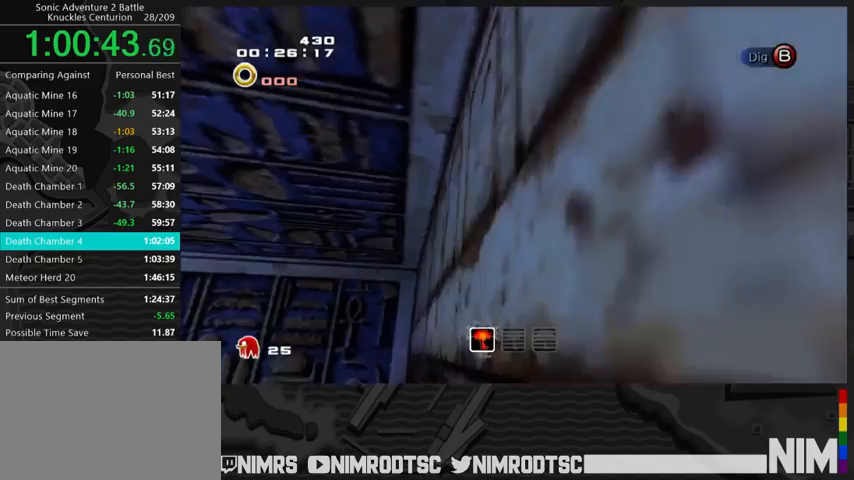
{"buttons": [], "left_stick": "up", "right_stick": "center", "button_events": [[433, "R2", "up"]]}
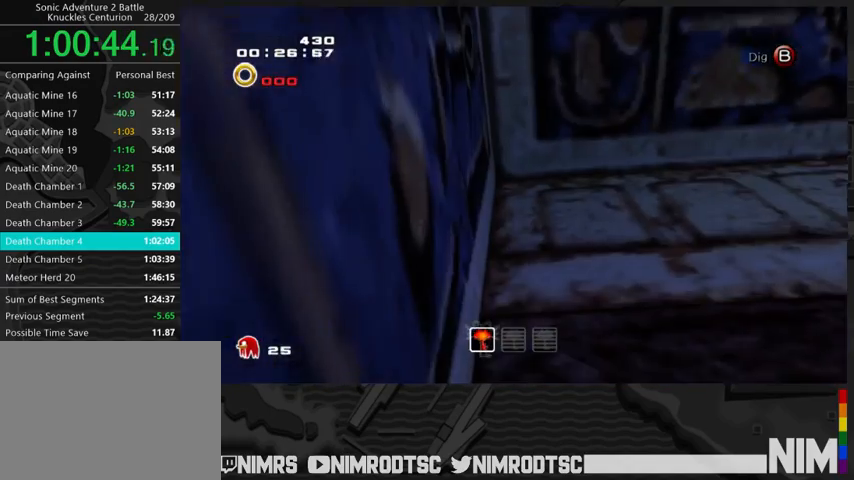
{"buttons": [], "left_stick": "up", "right_stick": "center", "button_events": []}
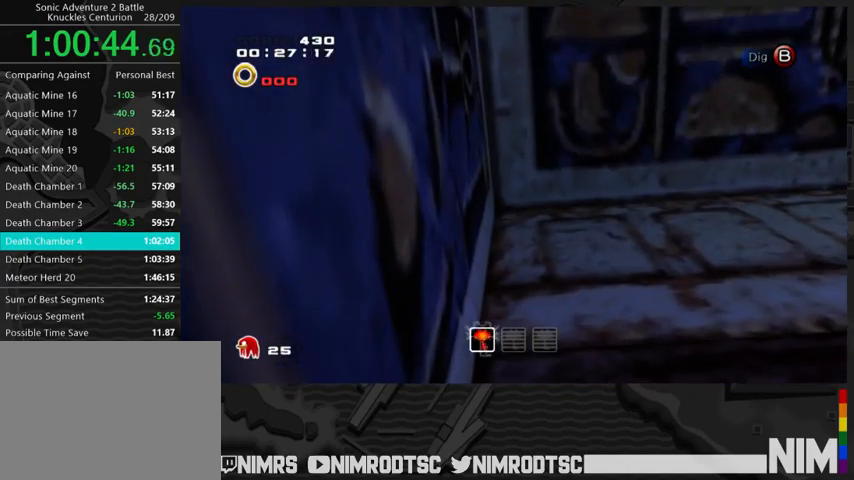
{"buttons": [], "left_stick": "up", "right_stick": "center", "button_events": []}
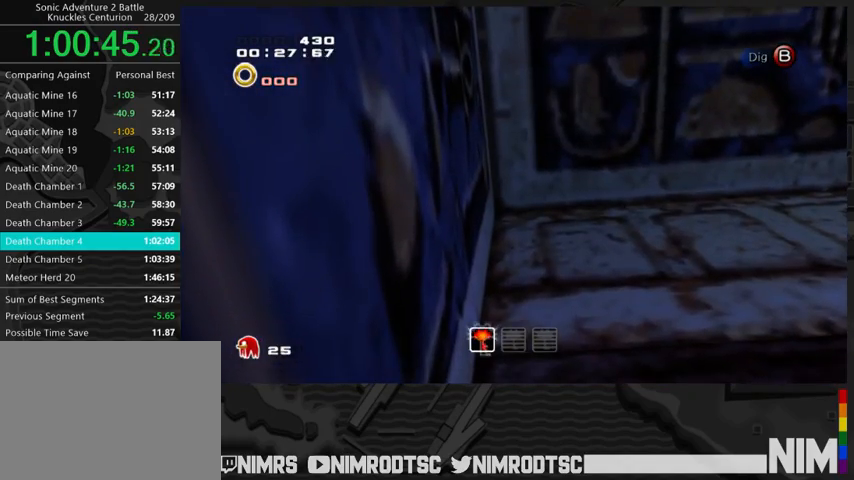
{"buttons": ["A", "R2"], "left_stick": "down-left", "right_stick": "center", "button_events": [[200, "R2", "down"], [267, "A", "down"], [367, "A", "up"], [433, "A", "down"]]}
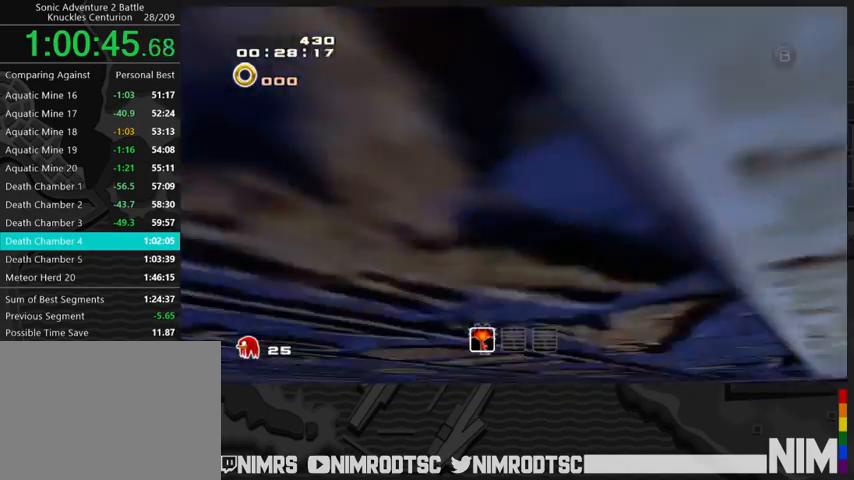
{"buttons": ["A", "R2"], "left_stick": "down-left", "right_stick": "center", "button_events": []}
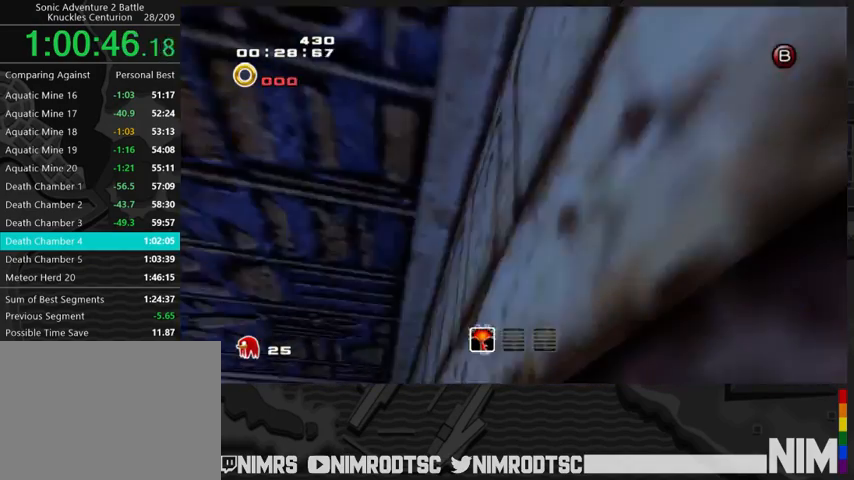
{"buttons": [], "left_stick": "up-left", "right_stick": "center", "button_events": [[33, "R2", "up"], [200, "A", "up"]]}
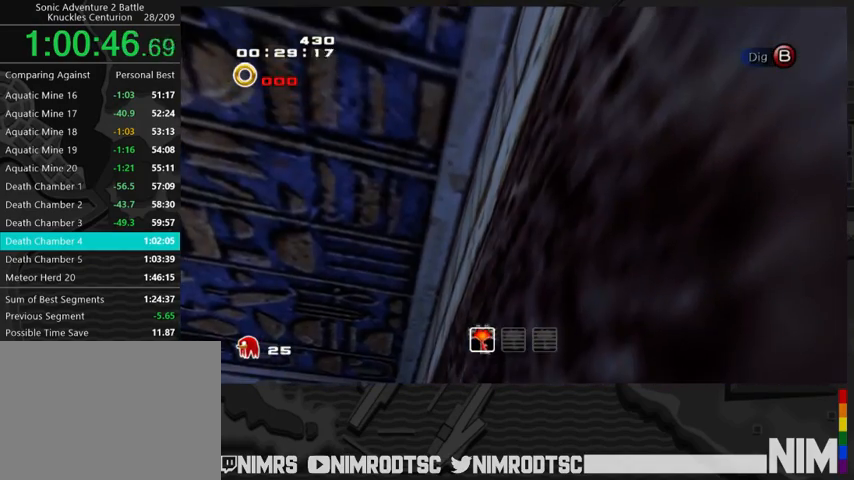
{"buttons": [], "left_stick": "down", "right_stick": "center", "button_events": []}
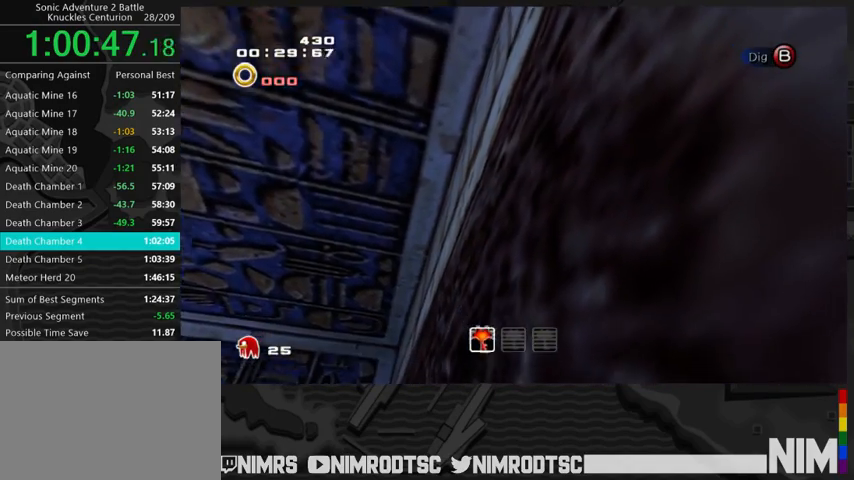
{"buttons": ["R2"], "left_stick": "down", "right_stick": "center", "button_events": [[500, "R2", "down"]]}
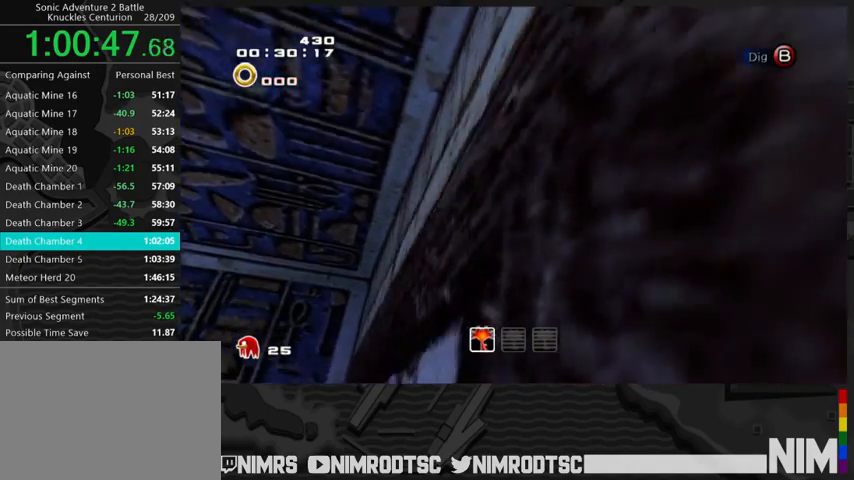
{"buttons": ["R2"], "left_stick": "down", "right_stick": "center", "button_events": []}
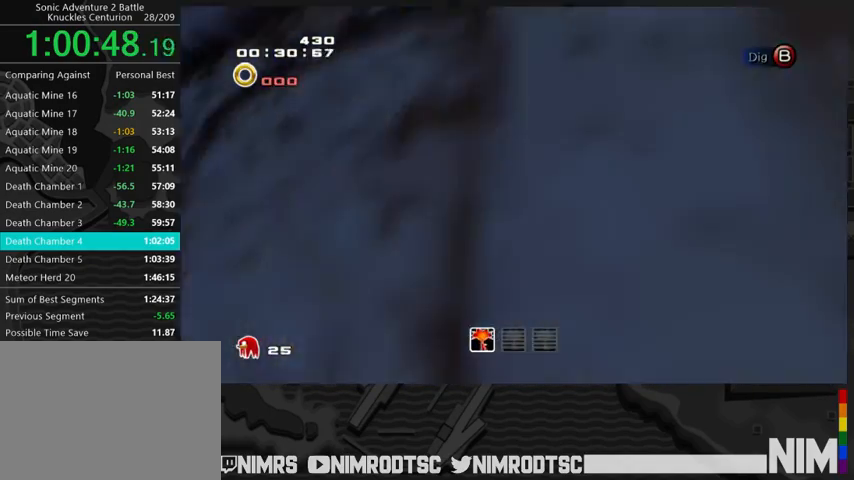
{"buttons": [], "left_stick": "up-right", "right_stick": "center", "button_events": [[500, "R2", "up"]]}
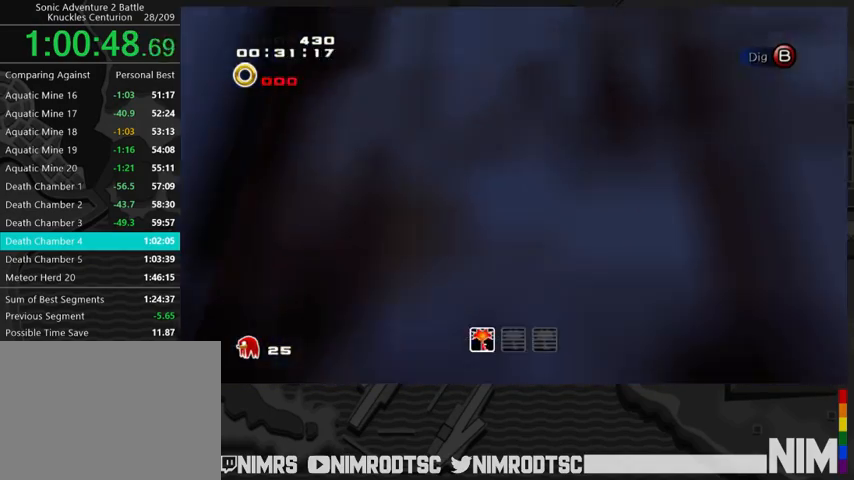
{"buttons": [], "left_stick": "down-right", "right_stick": "center", "button_events": []}
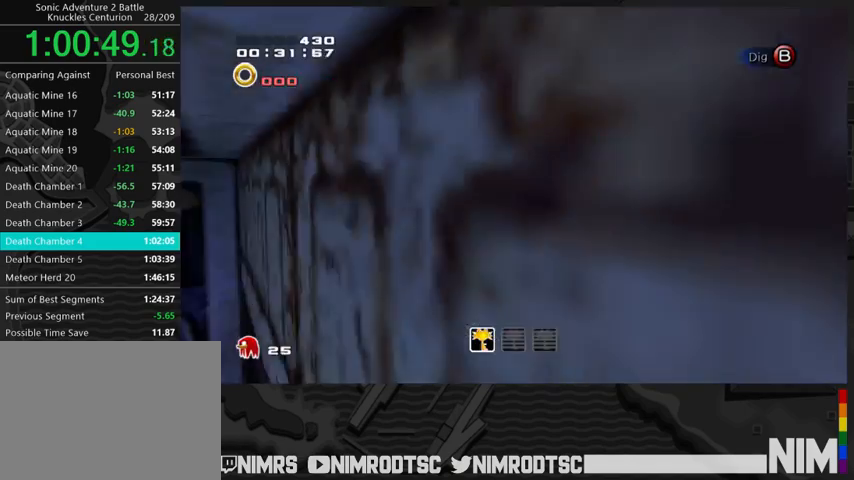
{"buttons": [], "left_stick": "down-right", "right_stick": "center", "button_events": []}
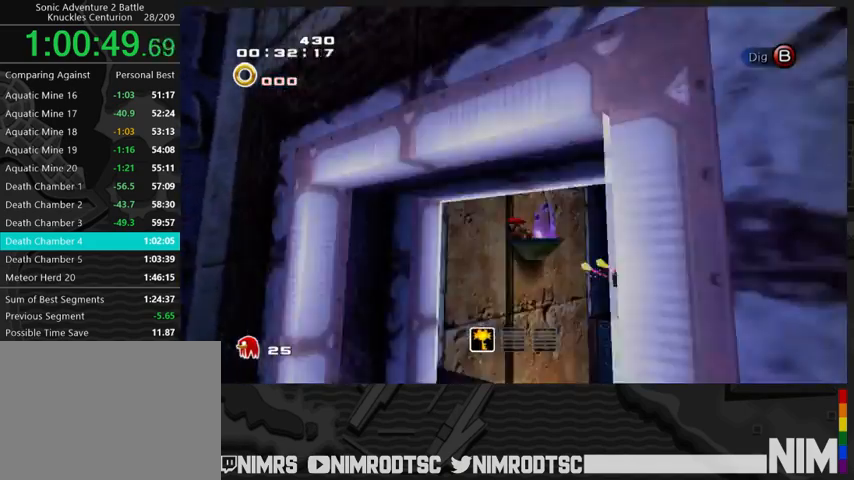
{"buttons": [], "left_stick": "left", "right_stick": "center", "button_events": []}
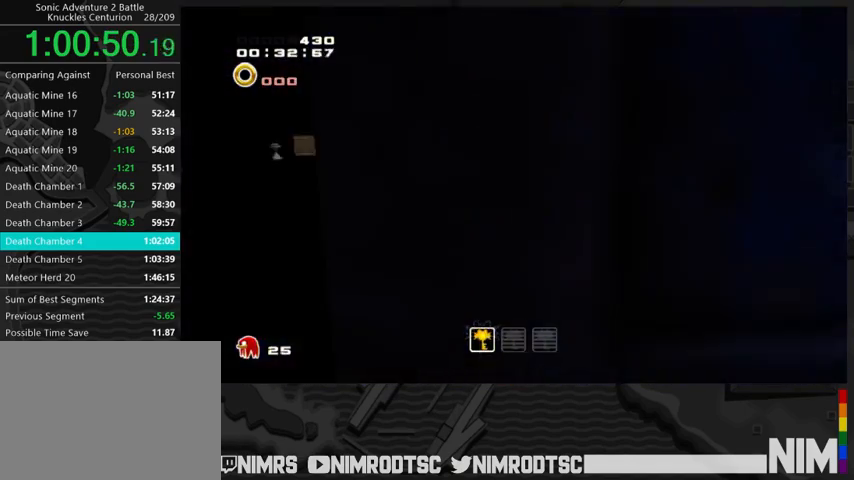
{"buttons": [], "left_stick": "center", "right_stick": "center", "button_events": [[67, "R2", "down"], [467, "R2", "up"]]}
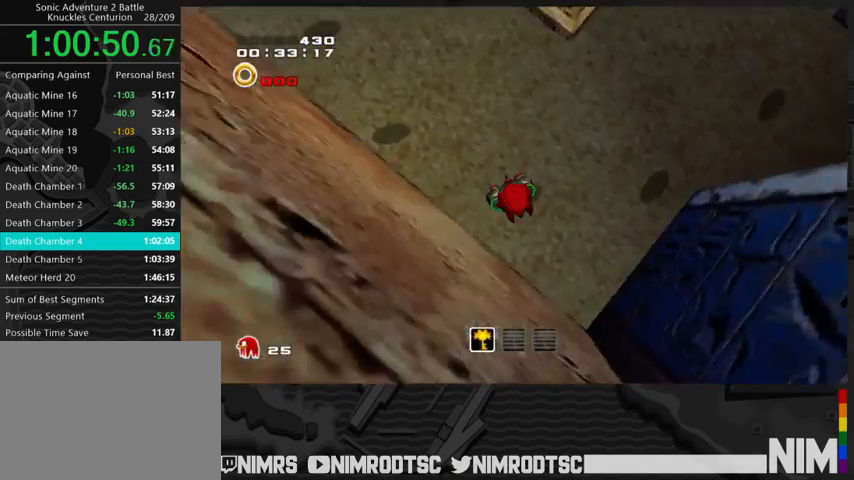
{"buttons": ["A", "R2"], "left_stick": "left", "right_stick": "center", "button_events": [[333, "R2", "down"], [400, "A", "down"]]}
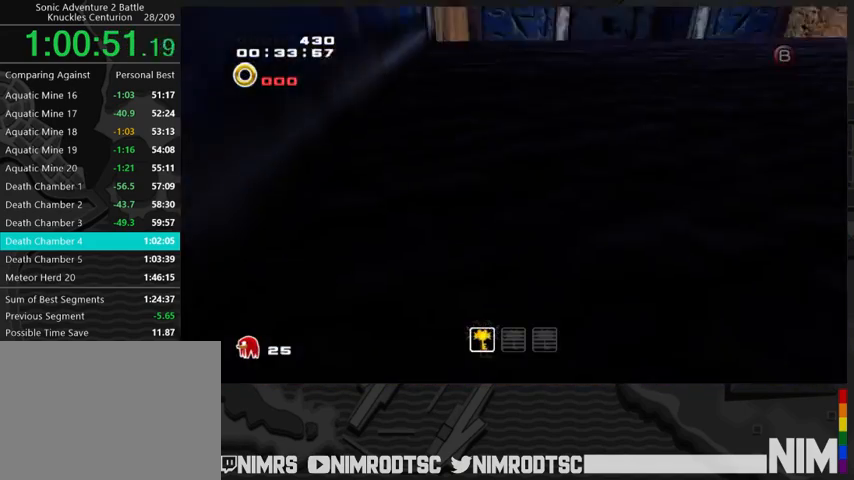
{"buttons": ["A", "R2"], "left_stick": "up-left", "right_stick": "center", "button_events": []}
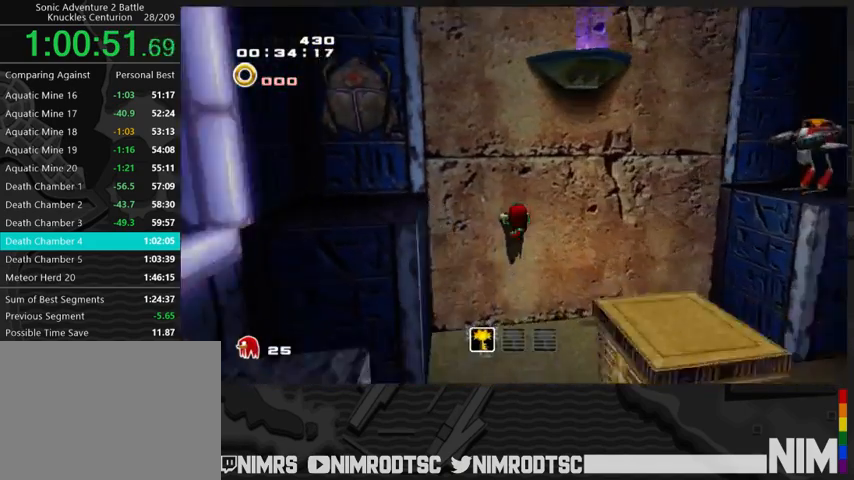
{"buttons": [], "left_stick": "up-left", "right_stick": "center", "button_events": [[133, "A", "up"], [200, "R2", "up"]]}
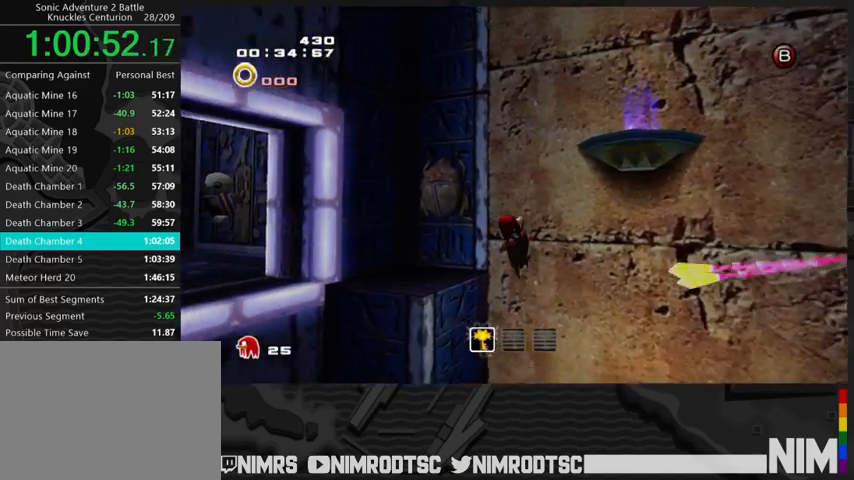
{"buttons": [], "left_stick": "up", "right_stick": "center", "button_events": []}
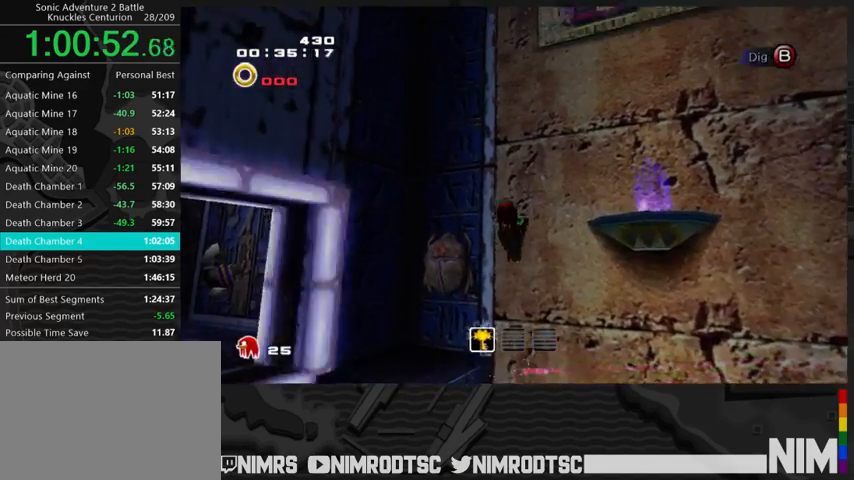
{"buttons": ["A"], "left_stick": "up-left", "right_stick": "center", "button_events": [[67, "A", "down"]]}
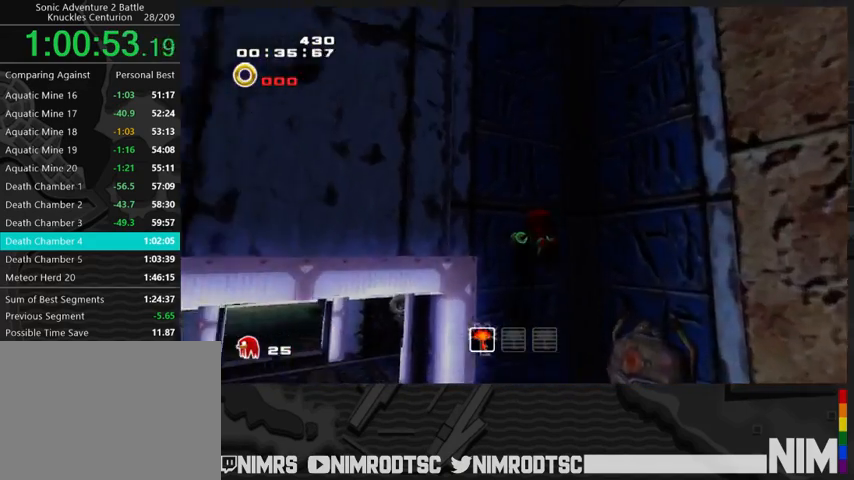
{"buttons": [], "left_stick": "up-left", "right_stick": "center", "button_events": [[33, "A", "up"]]}
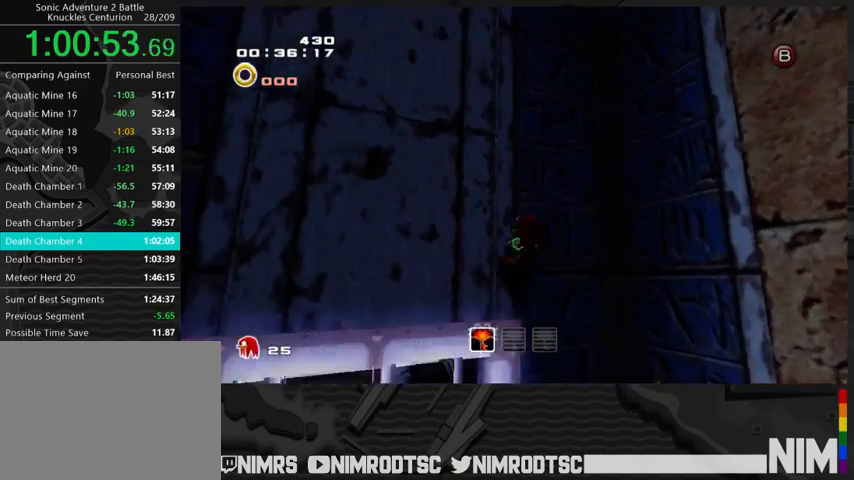
{"buttons": [], "left_stick": "up", "right_stick": "center", "button_events": []}